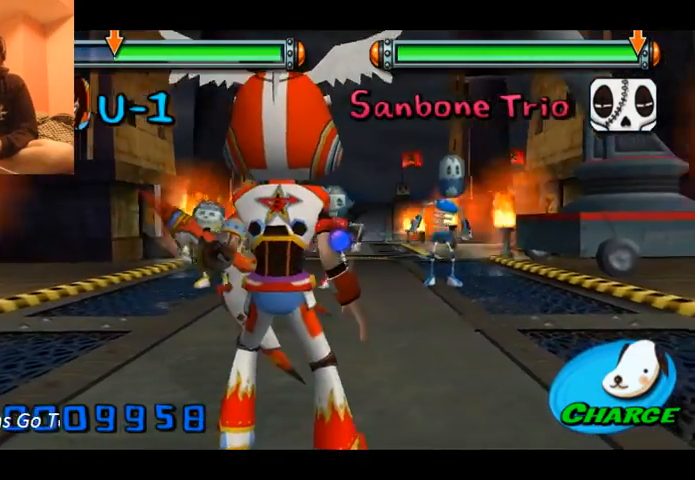
Gameplay with a controller (Xbox layout); each line is a JSON object with the inputs held at the frame after it. "events" lists button and stick changes between this image and that frame as [ms after this image, input, new state], when the widget could be followed in between. Not read: L1 L2 L3 R1 R2 R3 right_stick.
{"buttons": [], "left_stick": "right", "events": [[200, "left_stick", "right"]]}
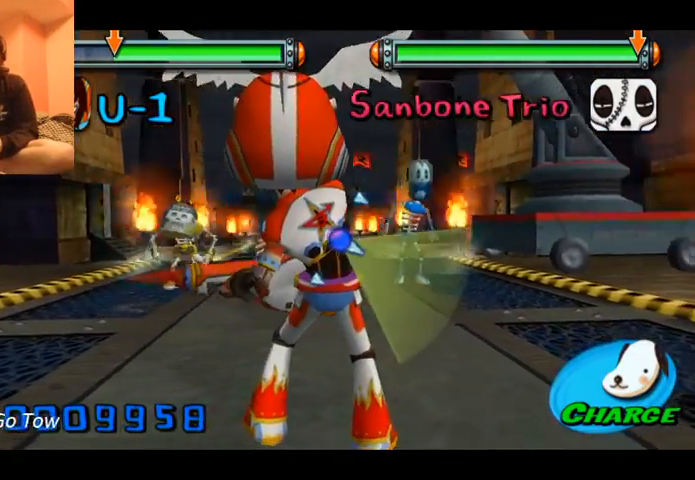
{"buttons": [], "left_stick": "right", "events": []}
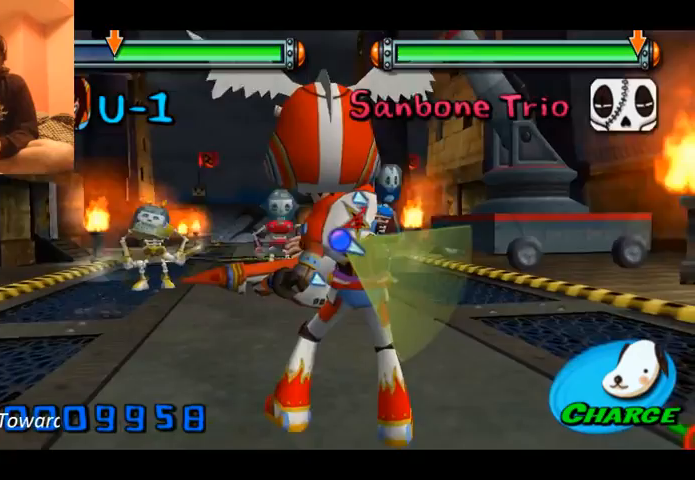
{"buttons": [], "left_stick": "right", "events": []}
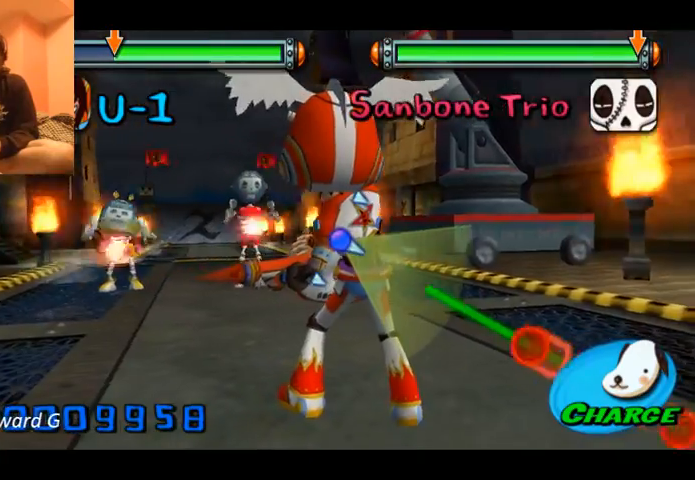
{"buttons": ["A"], "left_stick": "right", "events": [[467, "A", "down"]]}
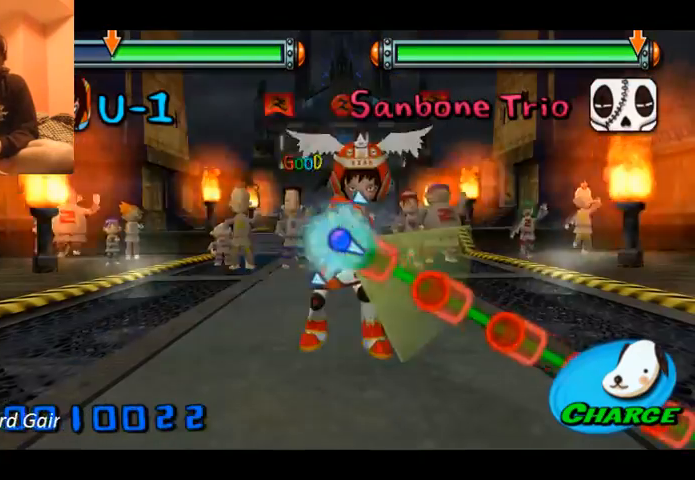
{"buttons": ["A"], "left_stick": "right", "events": [[100, "A", "up"], [200, "A", "down"], [300, "A", "up"], [333, "A", "down"], [433, "A", "up"], [500, "A", "down"]]}
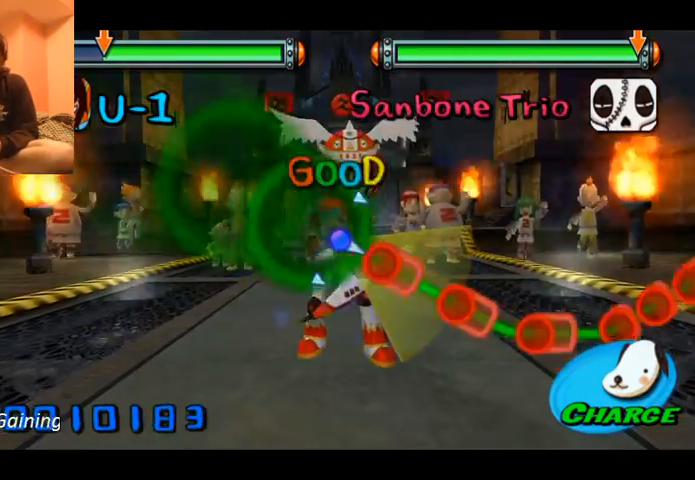
{"buttons": ["A"], "left_stick": "right", "events": []}
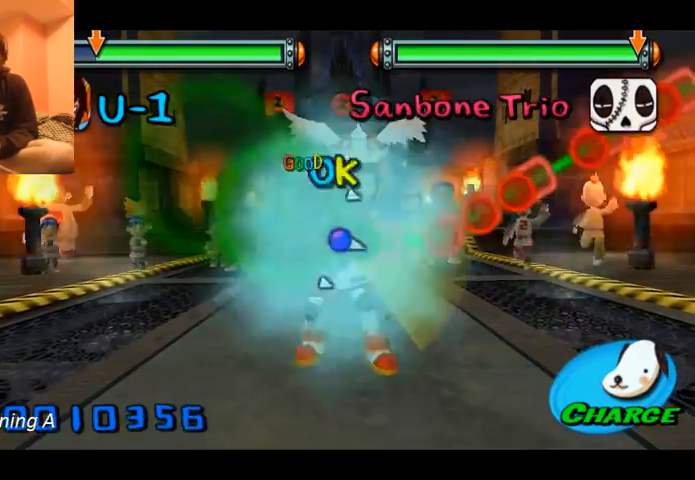
{"buttons": [], "left_stick": "right", "events": [[133, "A", "up"], [233, "A", "down"], [267, "A", "up"]]}
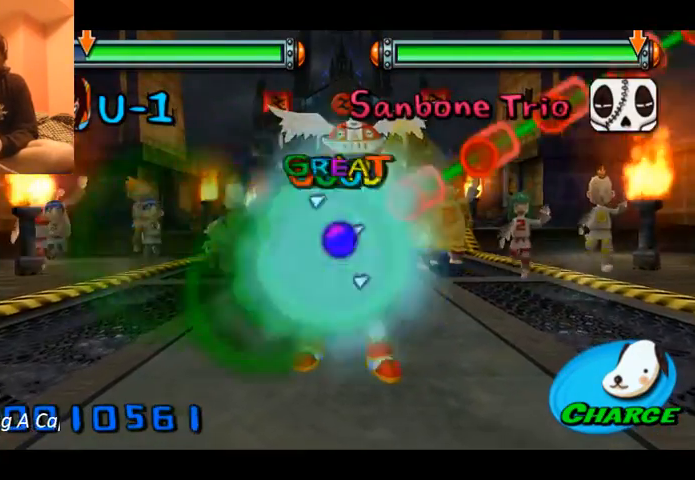
{"buttons": ["A"], "left_stick": "up-right", "events": [[33, "left_stick", "up-right"], [100, "A", "down"], [133, "A", "up"], [300, "A", "down"], [400, "A", "up"], [500, "A", "down"]]}
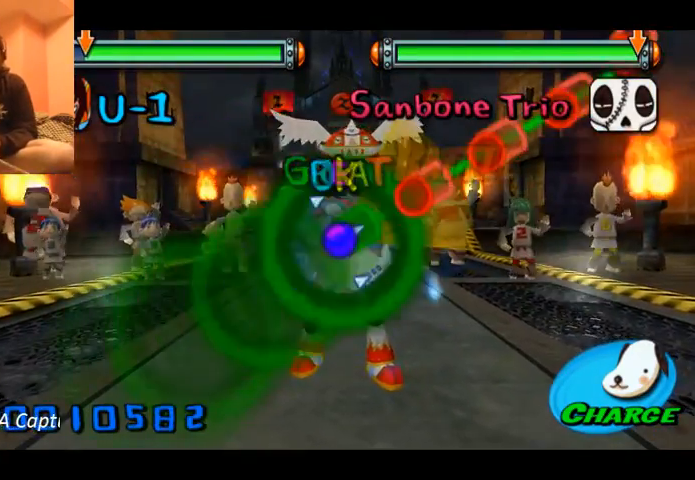
{"buttons": ["A"], "left_stick": "up-right", "events": [[100, "A", "up"], [200, "A", "down"], [300, "A", "up"], [400, "A", "down"]]}
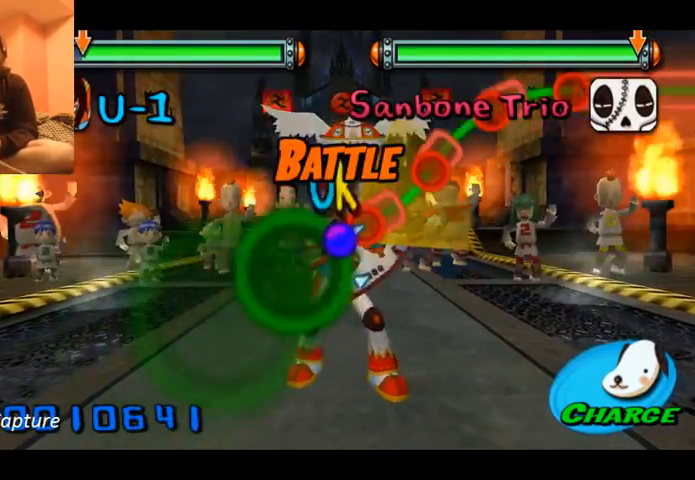
{"buttons": [], "left_stick": "right", "events": [[467, "A", "up"], [500, "left_stick", "right"]]}
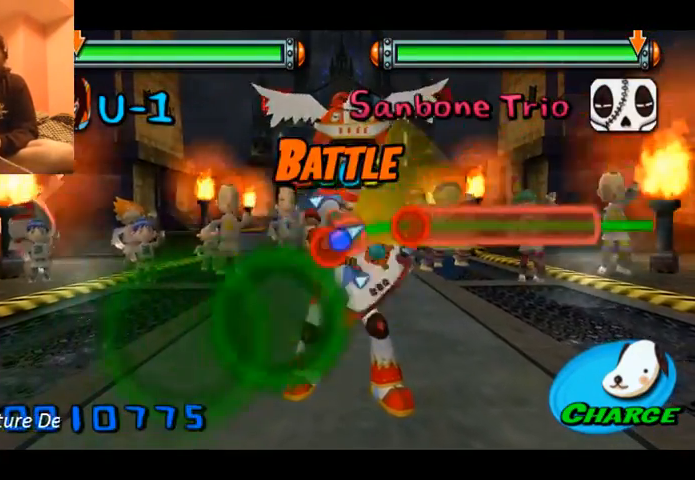
{"buttons": ["A"], "left_stick": "right", "events": [[100, "A", "down"], [133, "A", "up"], [200, "A", "down"]]}
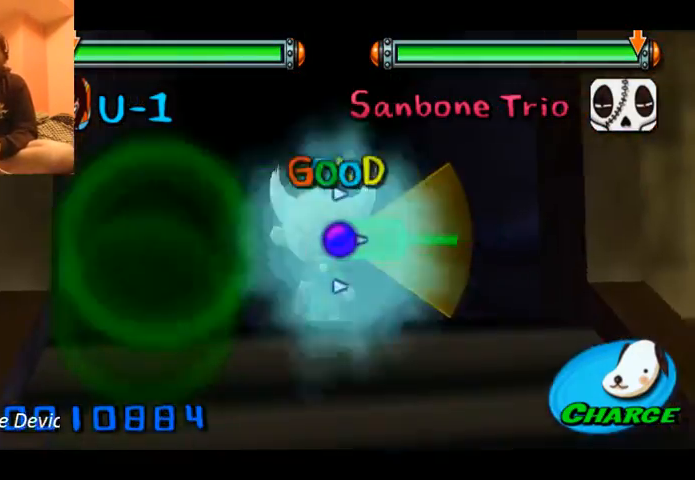
{"buttons": [], "left_stick": "center", "events": [[167, "A", "up"], [267, "left_stick", "up"], [333, "left_stick", "center"]]}
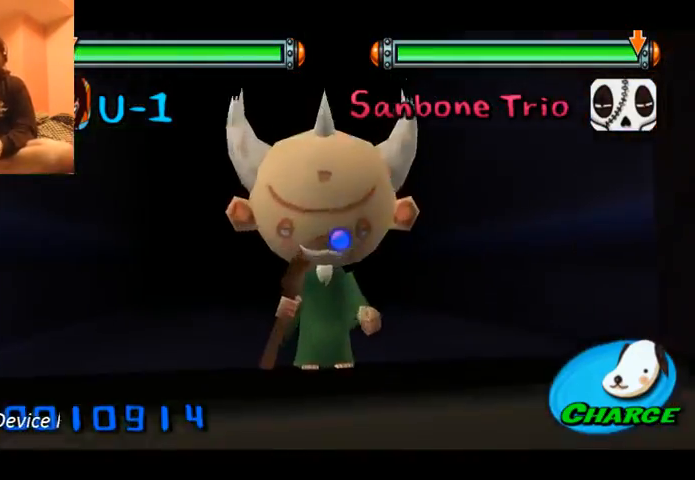
{"buttons": [], "left_stick": "center", "events": []}
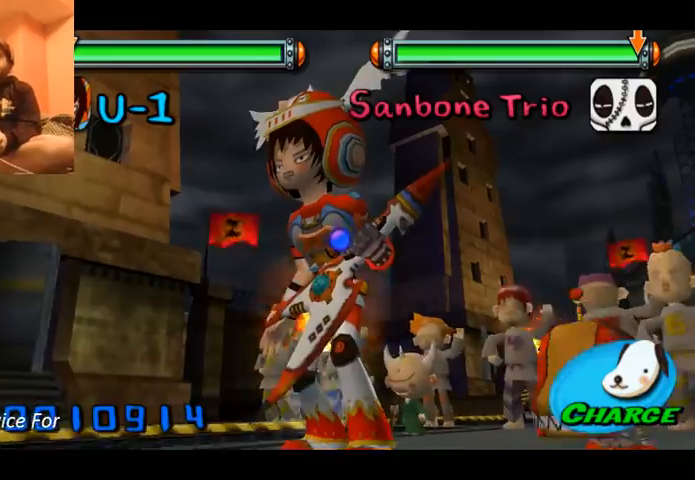
{"buttons": [], "left_stick": "center", "events": []}
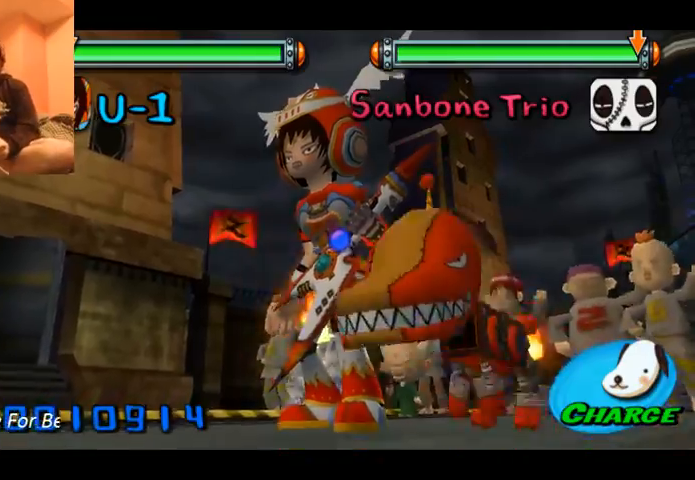
{"buttons": [], "left_stick": "center", "events": []}
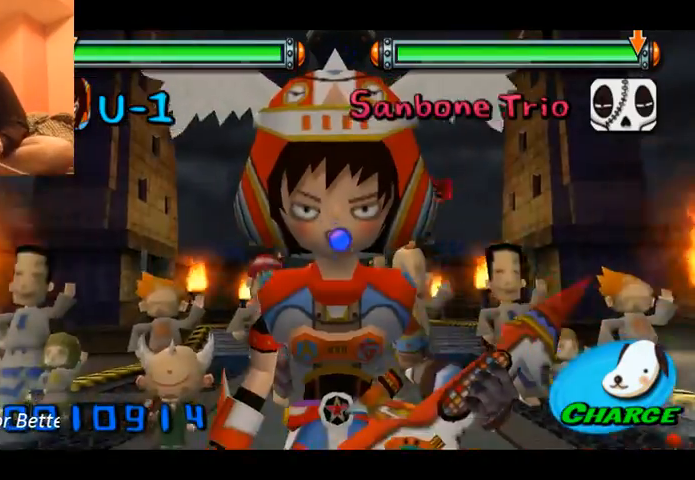
{"buttons": [], "left_stick": "center", "events": []}
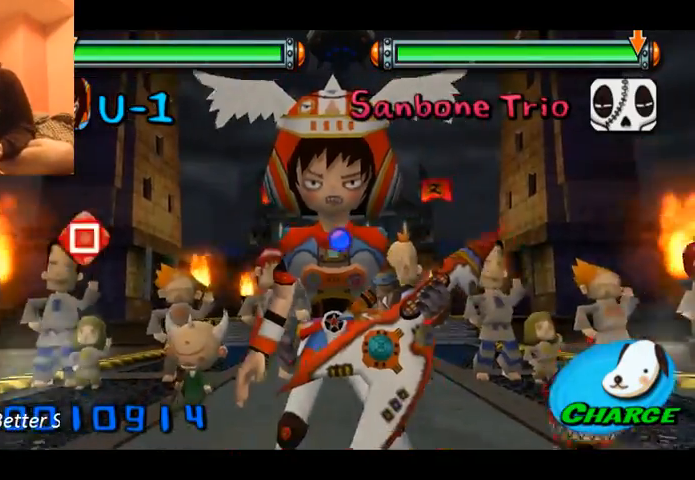
{"buttons": [], "left_stick": "center", "events": []}
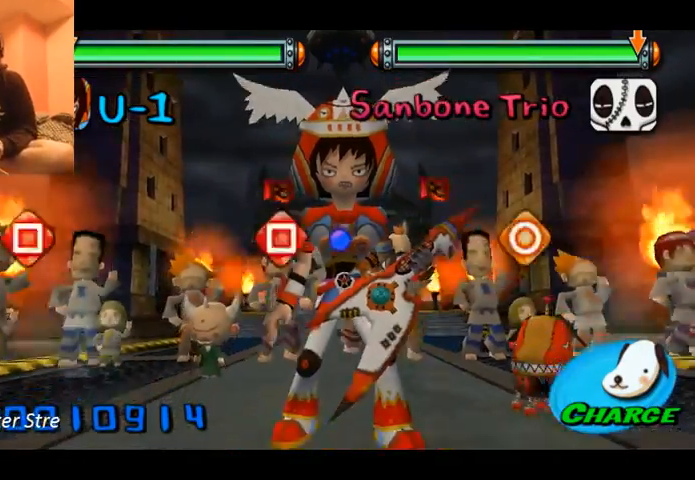
{"buttons": ["B"], "left_stick": "center", "events": [[100, "X", "down"], [200, "X", "up"], [400, "B", "down"]]}
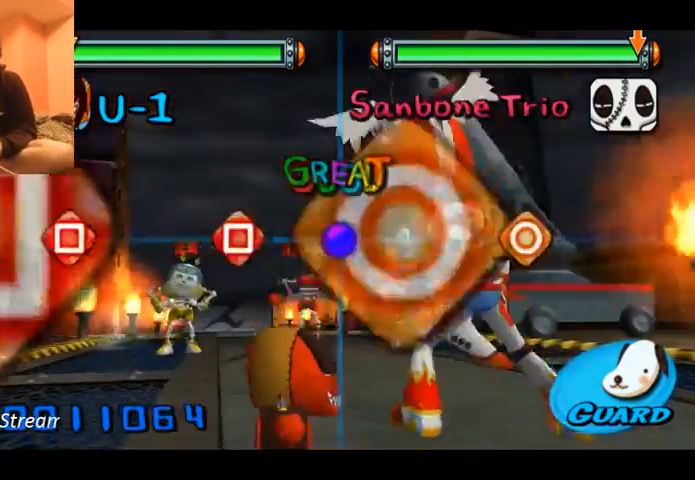
{"buttons": ["B"], "left_stick": "center", "events": [[33, "B", "up"], [167, "X", "down"], [333, "X", "up"], [467, "B", "down"]]}
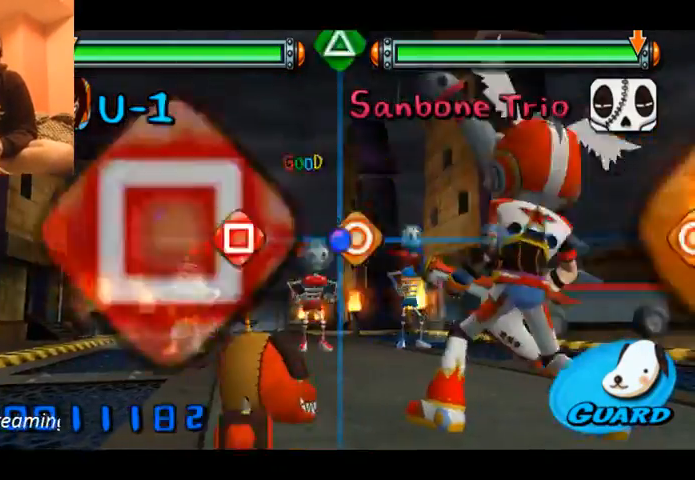
{"buttons": [], "left_stick": "center", "events": [[67, "B", "up"], [100, "X", "down"], [233, "X", "up"], [367, "Y", "down"], [500, "Y", "up"]]}
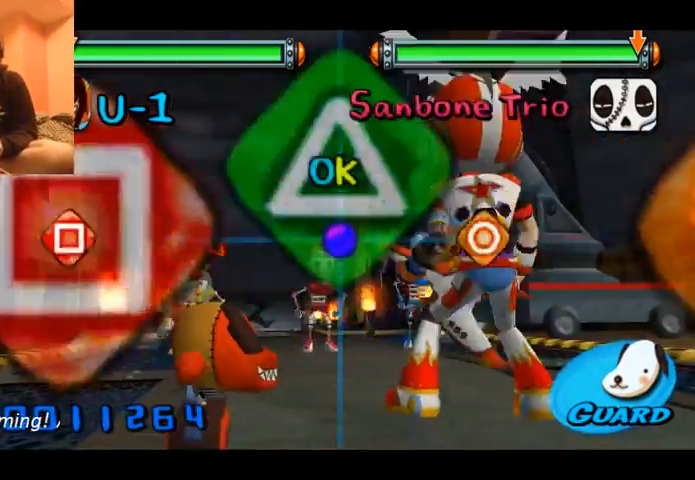
{"buttons": [], "left_stick": "center", "events": [[233, "B", "down"], [367, "B", "up"]]}
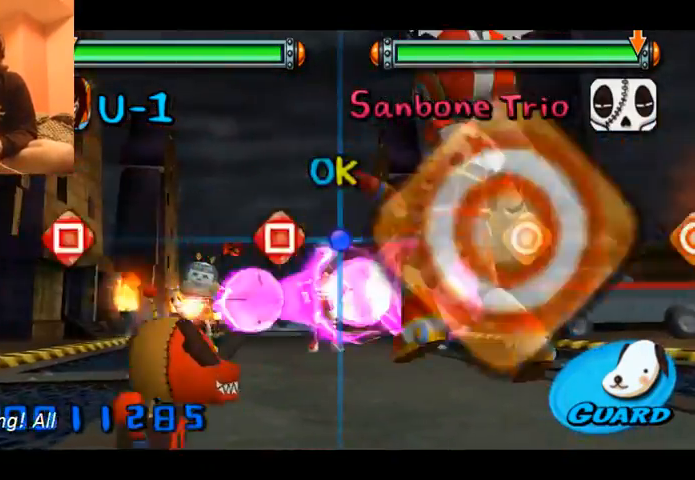
{"buttons": ["B"], "left_stick": "center", "events": [[133, "X", "down"], [233, "X", "up"], [367, "B", "down"]]}
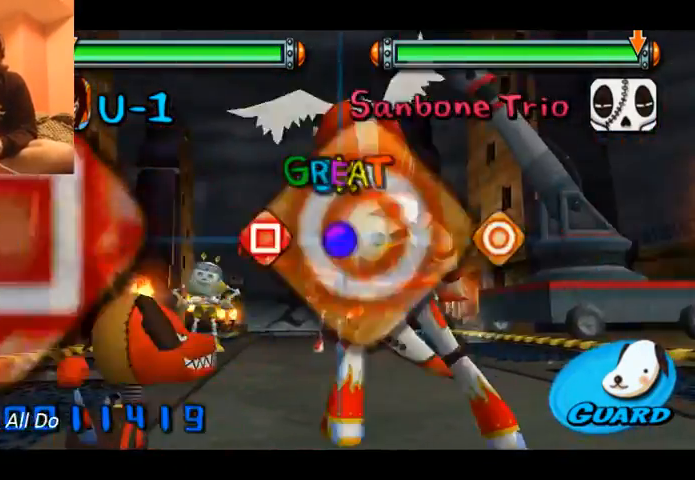
{"buttons": [], "left_stick": "center", "events": [[167, "X", "down"], [267, "X", "up"], [467, "B", "up"]]}
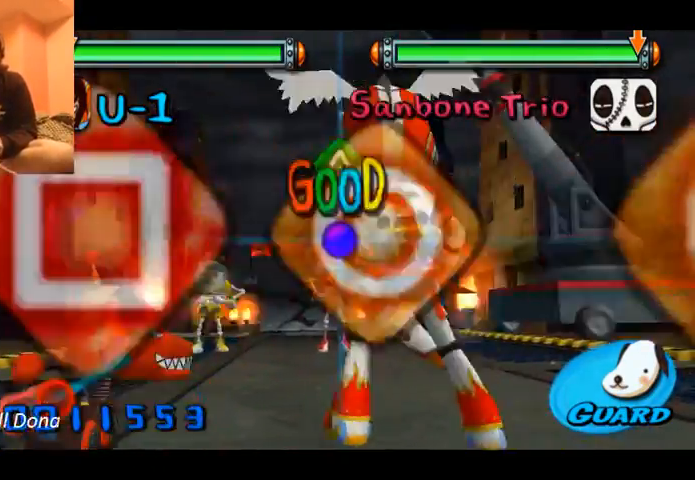
{"buttons": [], "left_stick": "left", "events": [[67, "Y", "down"], [200, "Y", "up"], [367, "left_stick", "left"]]}
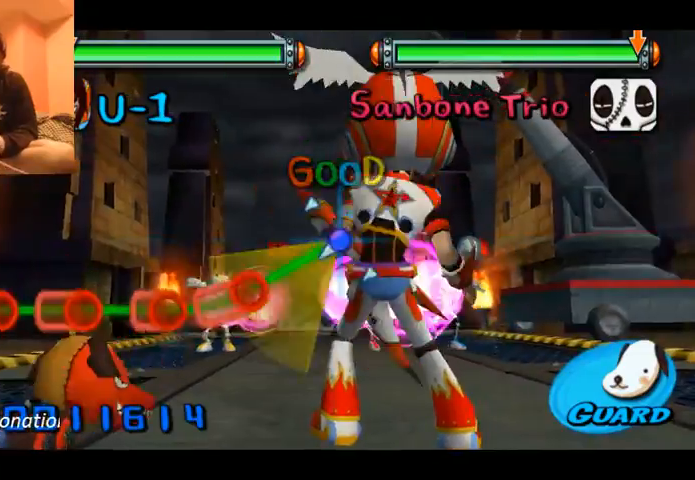
{"buttons": ["A"], "left_stick": "left", "events": [[333, "A", "down"], [400, "A", "up"], [500, "A", "down"]]}
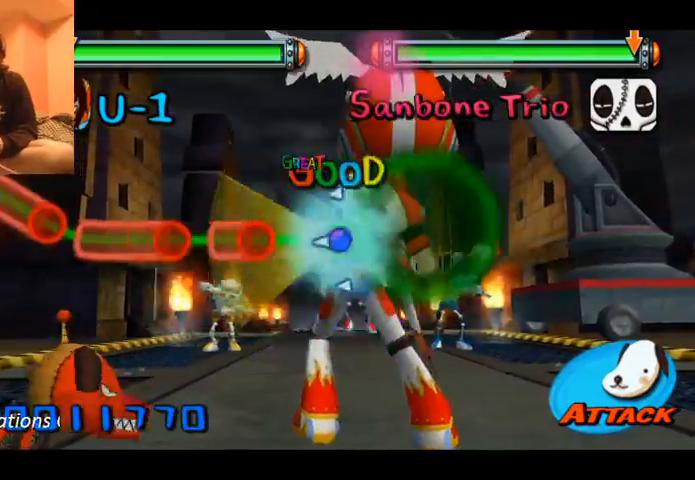
{"buttons": ["A"], "left_stick": "left", "events": [[67, "A", "up"], [133, "A", "down"], [233, "A", "up"], [300, "A", "down"]]}
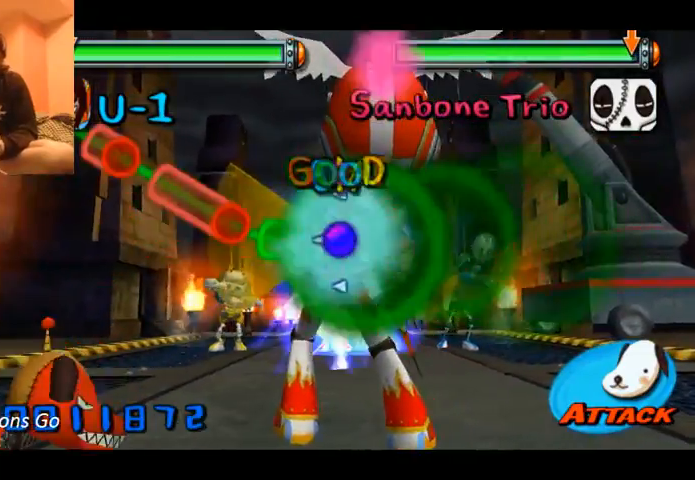
{"buttons": ["A"], "left_stick": "up-left", "events": [[67, "A", "up"], [200, "A", "down"], [233, "left_stick", "up-left"], [333, "A", "up"], [433, "A", "down"]]}
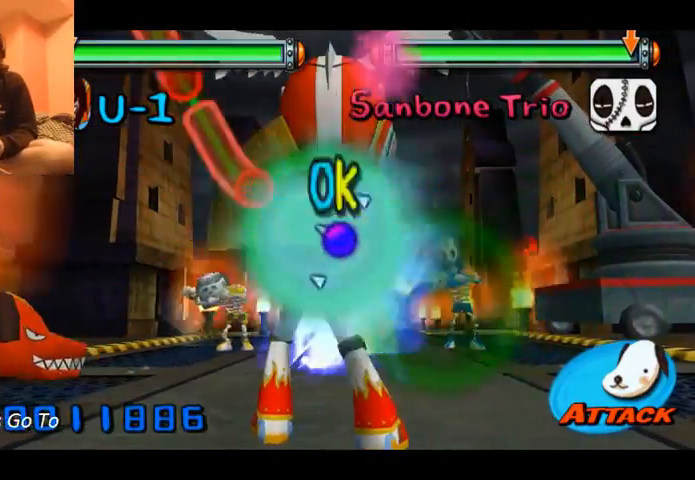
{"buttons": [], "left_stick": "up-left", "events": [[467, "A", "up"]]}
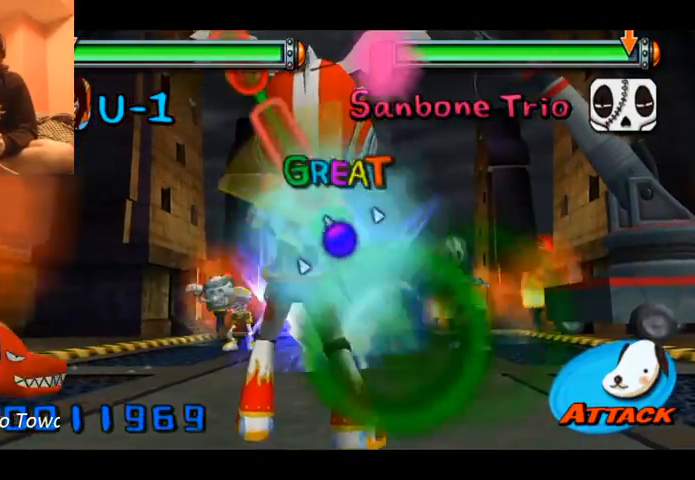
{"buttons": ["A"], "left_stick": "up-left", "events": [[67, "A", "down"], [333, "A", "up"], [433, "A", "down"]]}